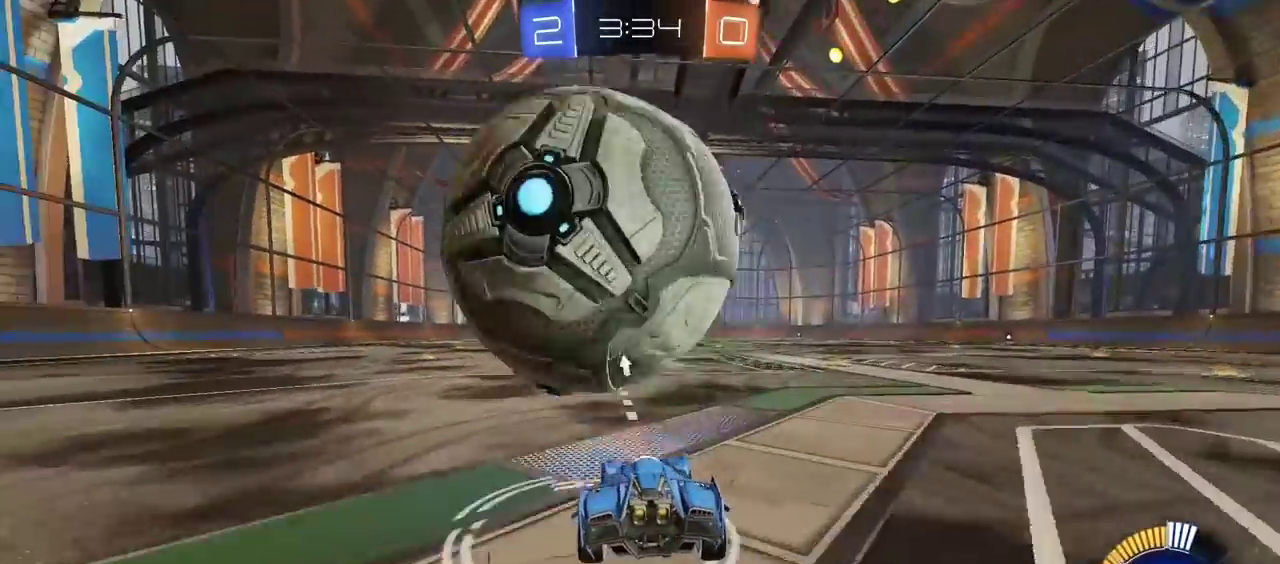
Gameplay with a controller (PlayStation layout); each line is a JSON object with the inputs held at the frame after it. "events" lists button and stick changes between this image and that frame as [ms after this image, input, new state], when the widget could be followed in between. Not read: L1.
{"buttons": ["R2"], "left_stick": "center", "right_stick": "center"}
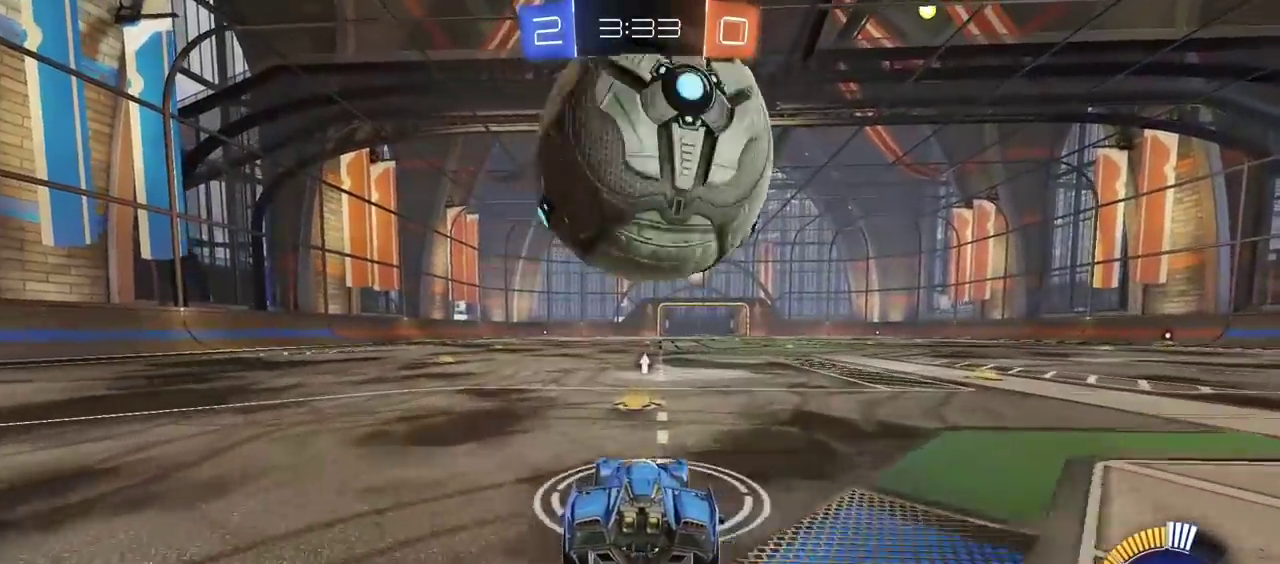
{"buttons": ["R2"], "left_stick": "center", "right_stick": "center", "events": []}
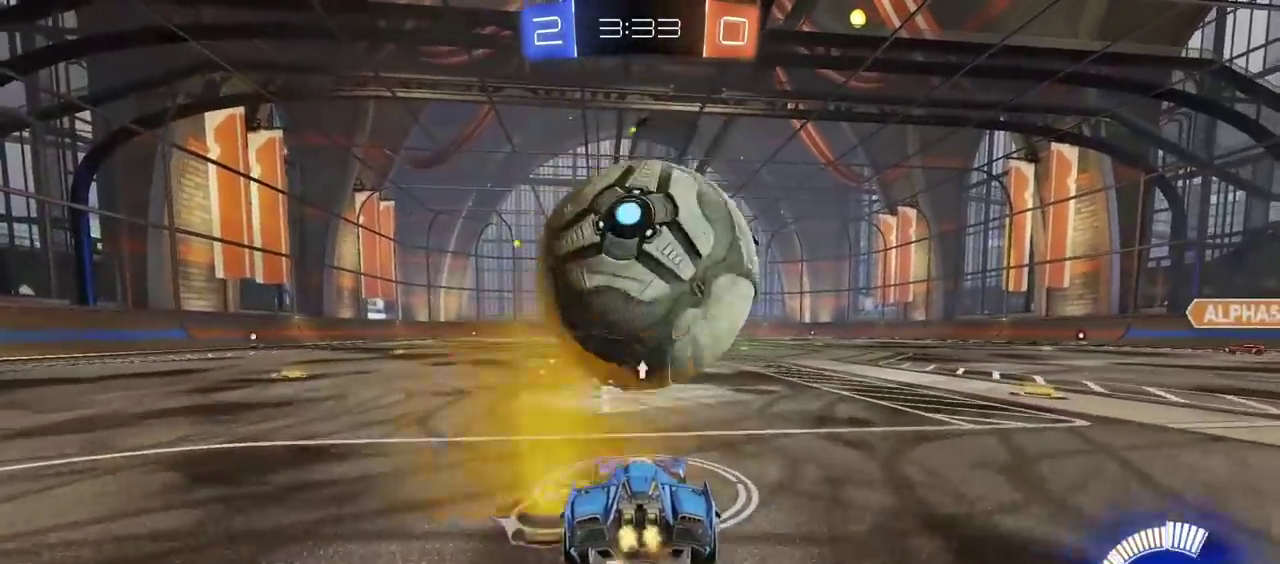
{"buttons": [], "left_stick": "center", "right_stick": "center", "events": [[83, "R2", "up"], [133, "R2", "down"], [383, "R2", "up"]]}
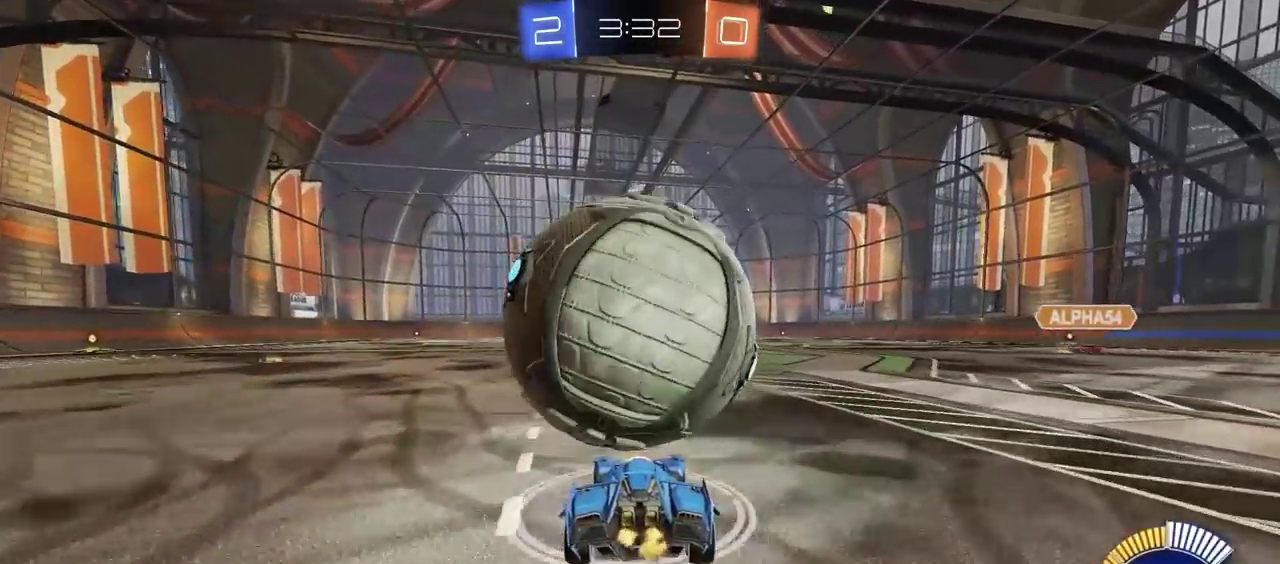
{"buttons": ["R2"], "left_stick": "center", "right_stick": "center", "events": [[350, "R2", "down"]]}
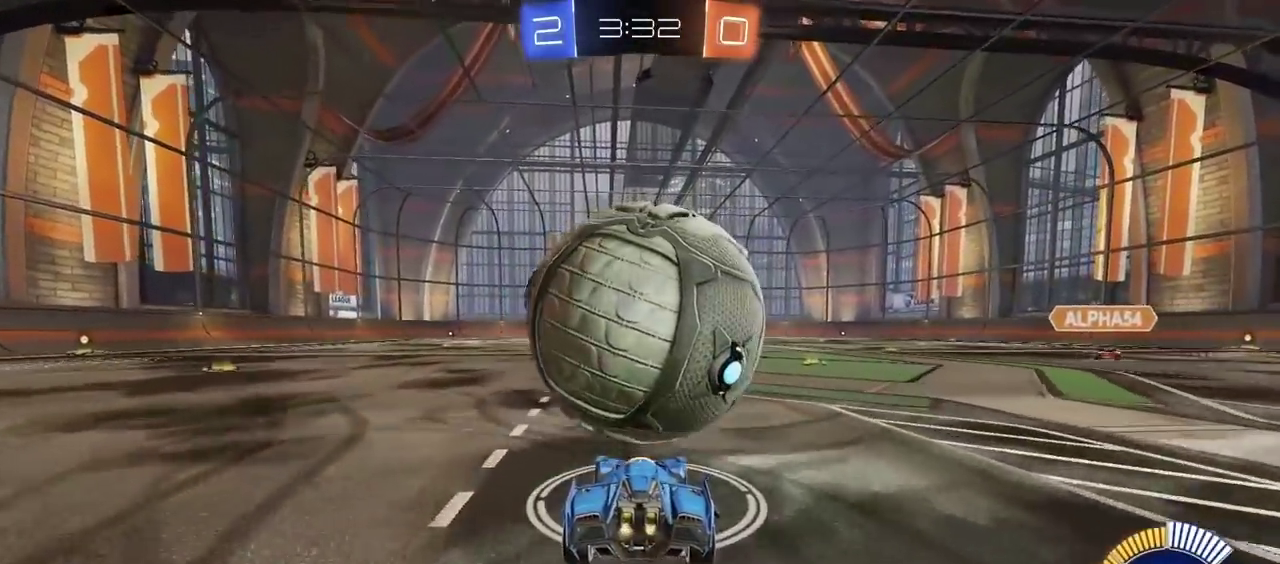
{"buttons": ["CIRCLE", "R2"], "left_stick": "center", "right_stick": "center", "events": [[417, "CIRCLE", "down"]]}
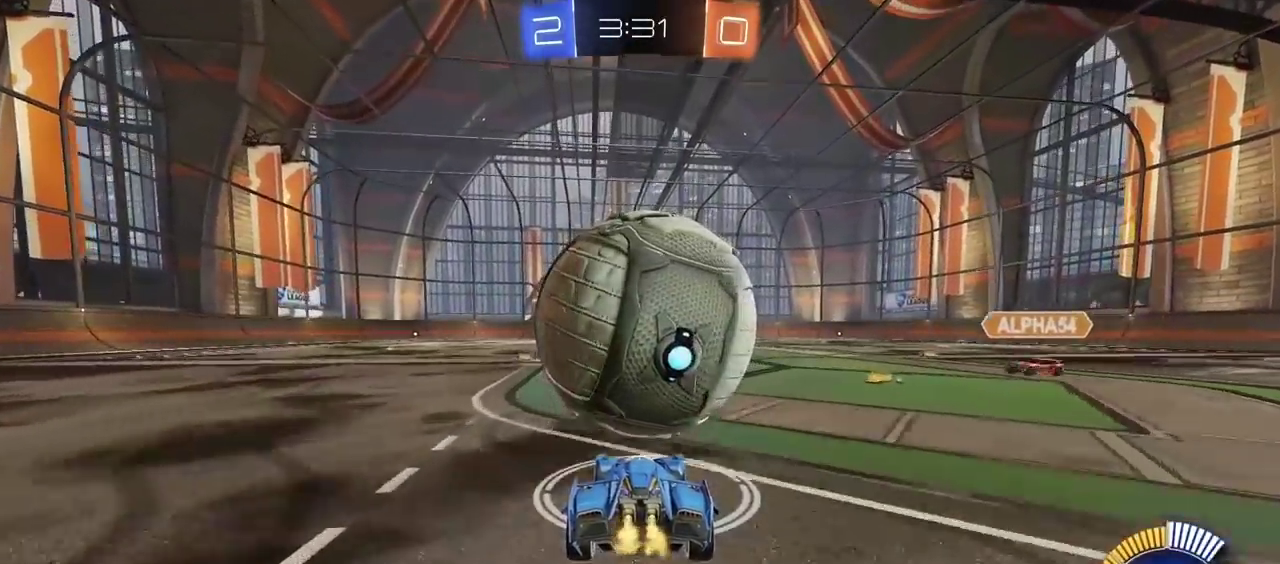
{"buttons": [], "left_stick": "left", "right_stick": "center", "events": [[167, "CIRCLE", "up"], [367, "R2", "up"], [450, "left_stick", "left"]]}
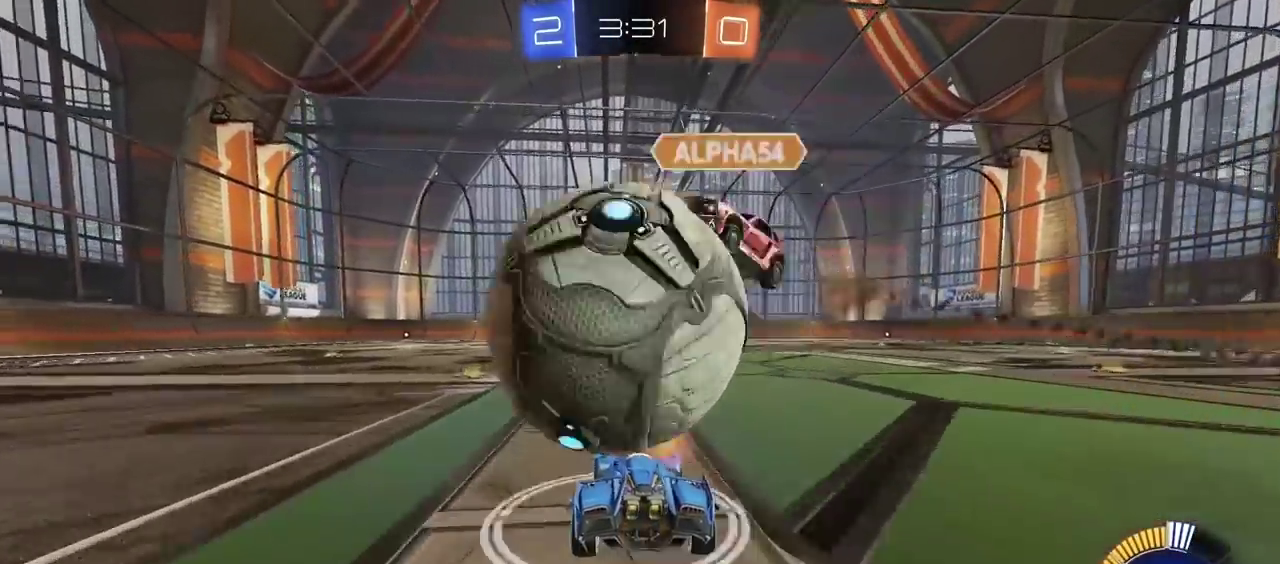
{"buttons": ["R2"], "left_stick": "left", "right_stick": "center", "events": [[217, "TRIANGLE", "down"], [317, "TRIANGLE", "up"], [367, "R2", "down"]]}
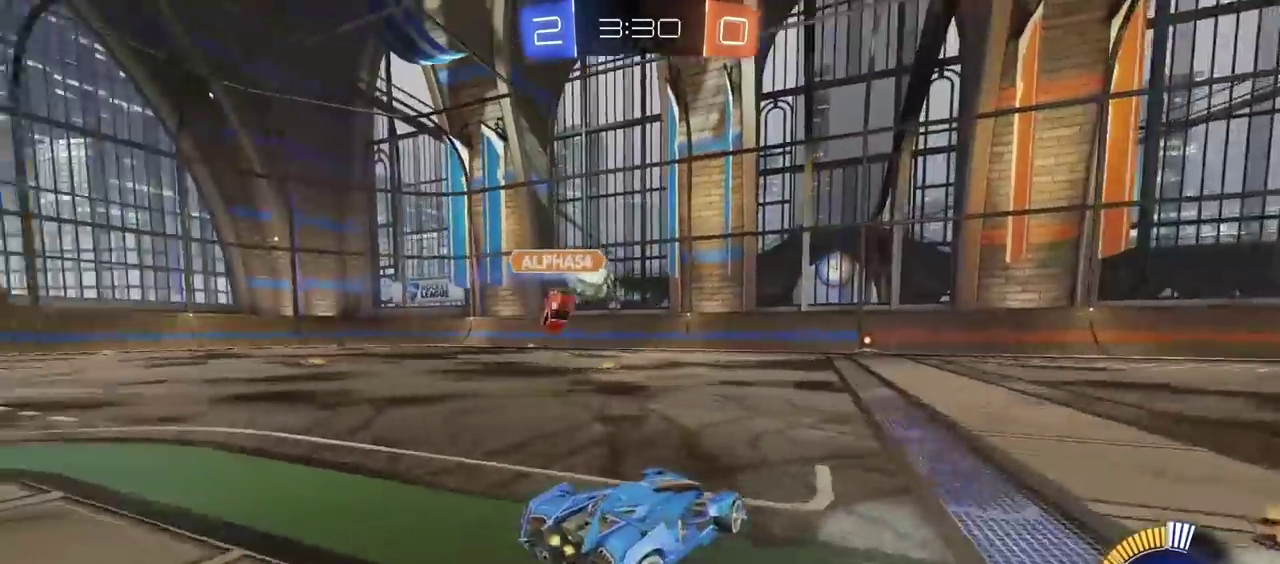
{"buttons": ["CIRCLE", "R2"], "left_stick": "center", "right_stick": "center", "events": [[333, "CIRCLE", "down"], [383, "left_stick", "center"]]}
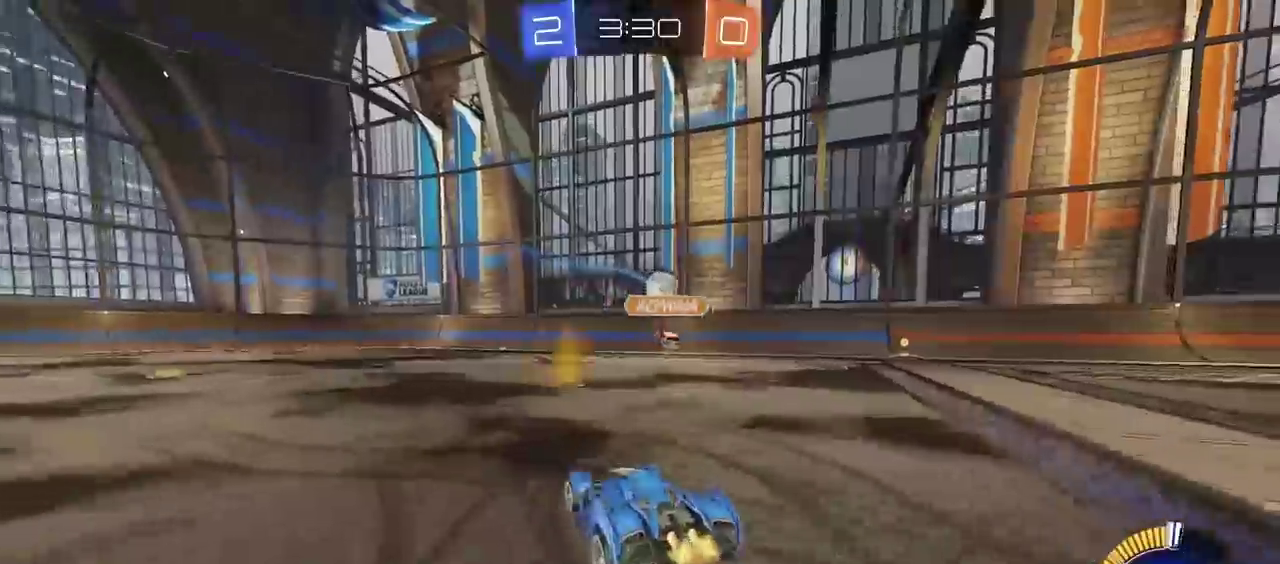
{"buttons": ["R2"], "left_stick": "center", "right_stick": "center", "events": [[350, "left_stick", "left"], [417, "CIRCLE", "up"], [483, "left_stick", "center"]]}
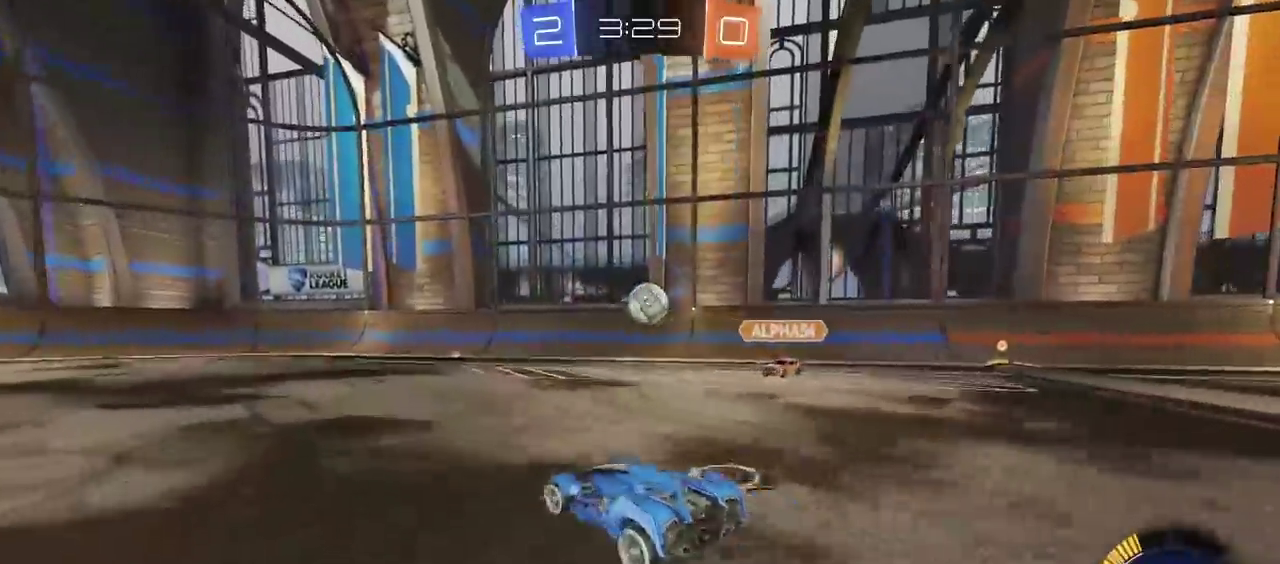
{"buttons": ["R2"], "left_stick": "down-left", "right_stick": "center", "events": [[133, "left_stick", "down-left"]]}
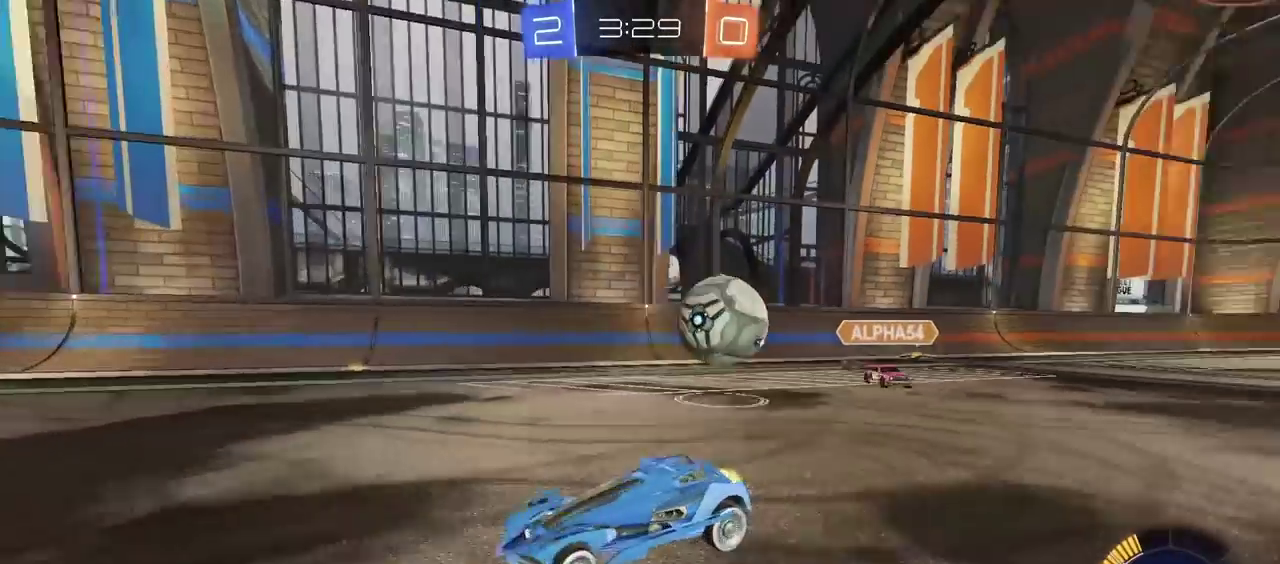
{"buttons": ["R2"], "left_stick": "center", "right_stick": "center", "events": [[183, "left_stick", "center"], [400, "left_stick", "right"], [467, "left_stick", "center"]]}
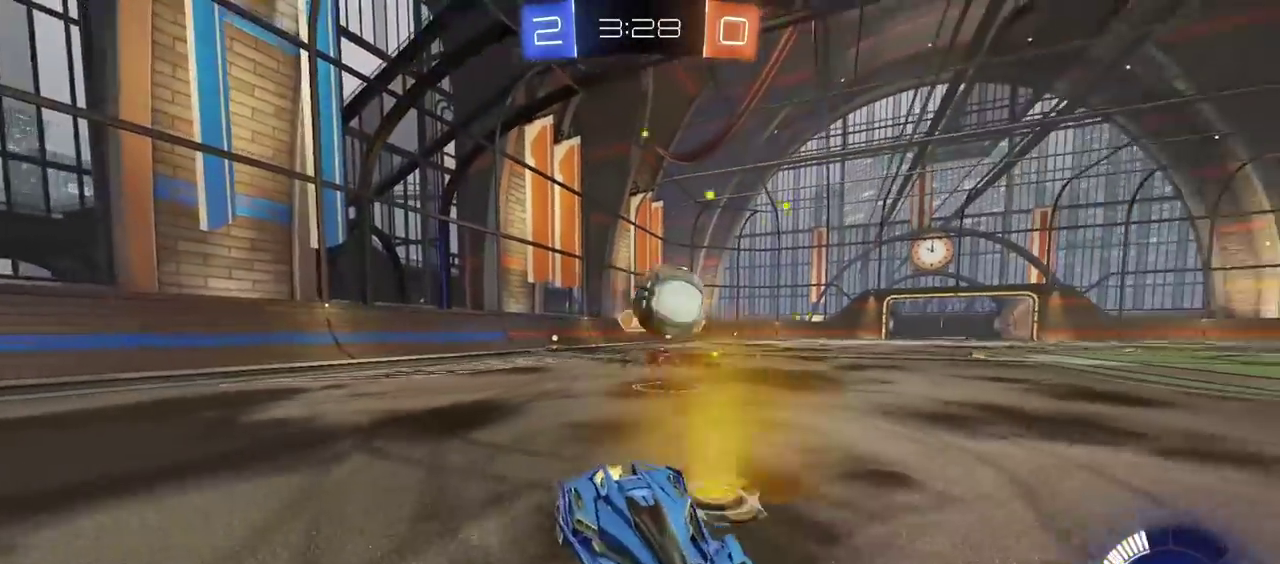
{"buttons": ["CIRCLE", "R2"], "left_stick": "center", "right_stick": "center", "events": [[300, "left_stick", "down-left"], [333, "CIRCLE", "down"], [350, "left_stick", "left"], [417, "left_stick", "down-left"], [467, "left_stick", "center"]]}
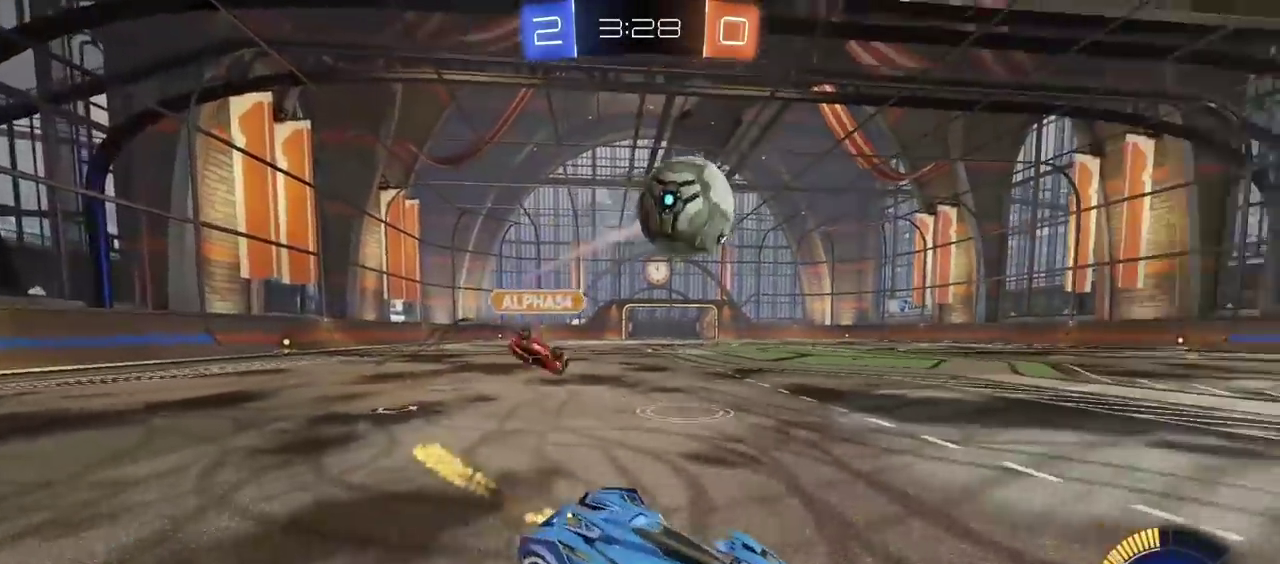
{"buttons": ["CIRCLE", "R2"], "left_stick": "right", "right_stick": "center", "events": [[50, "TRIANGLE", "down"], [150, "left_stick", "left"], [233, "TRIANGLE", "up"], [233, "left_stick", "center"], [467, "left_stick", "right"]]}
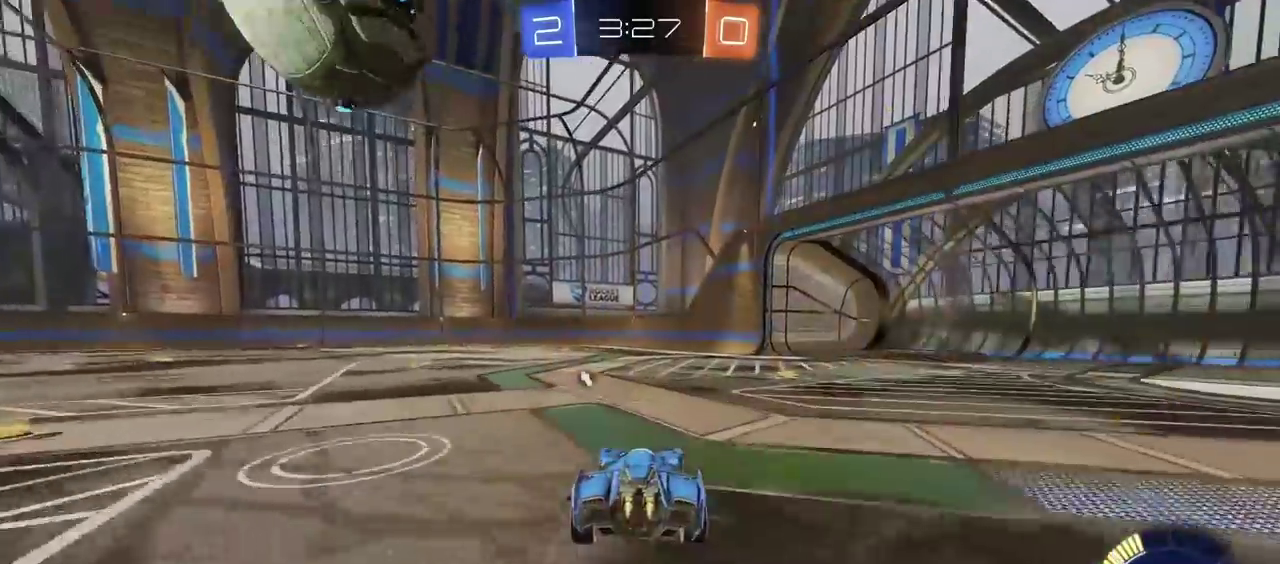
{"buttons": ["R2"], "left_stick": "center", "right_stick": "center", "events": [[67, "CIRCLE", "up"], [67, "left_stick", "center"]]}
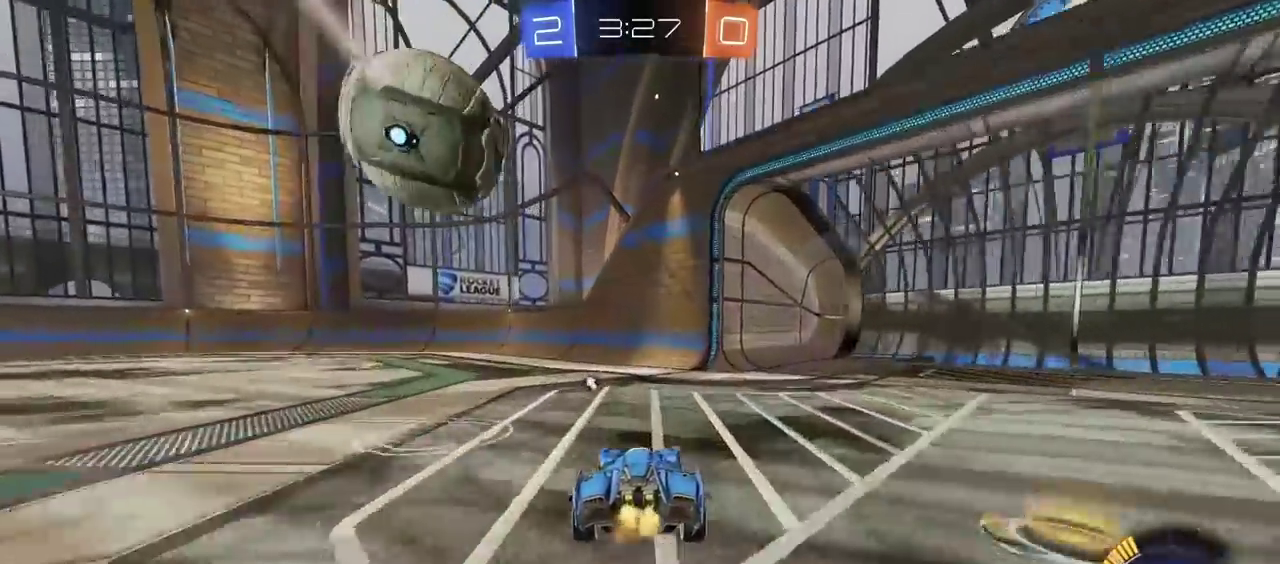
{"buttons": ["R2"], "left_stick": "left", "right_stick": "center", "events": [[350, "L2", "down"], [350, "R2", "up"], [350, "left_stick", "left"], [433, "L2", "up"], [500, "R2", "down"]]}
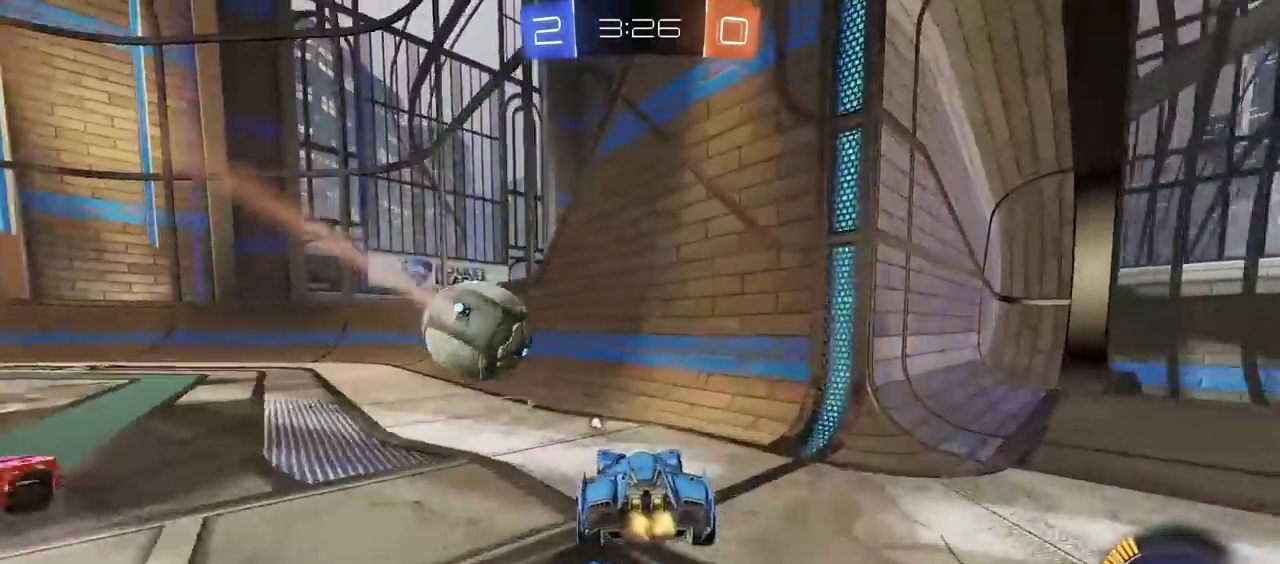
{"buttons": [], "left_stick": "right", "right_stick": "center", "events": [[50, "TRIANGLE", "down"], [133, "TRIANGLE", "up"], [367, "left_stick", "center"], [383, "R2", "up"], [417, "TRIANGLE", "down"], [500, "TRIANGLE", "up"], [500, "left_stick", "right"]]}
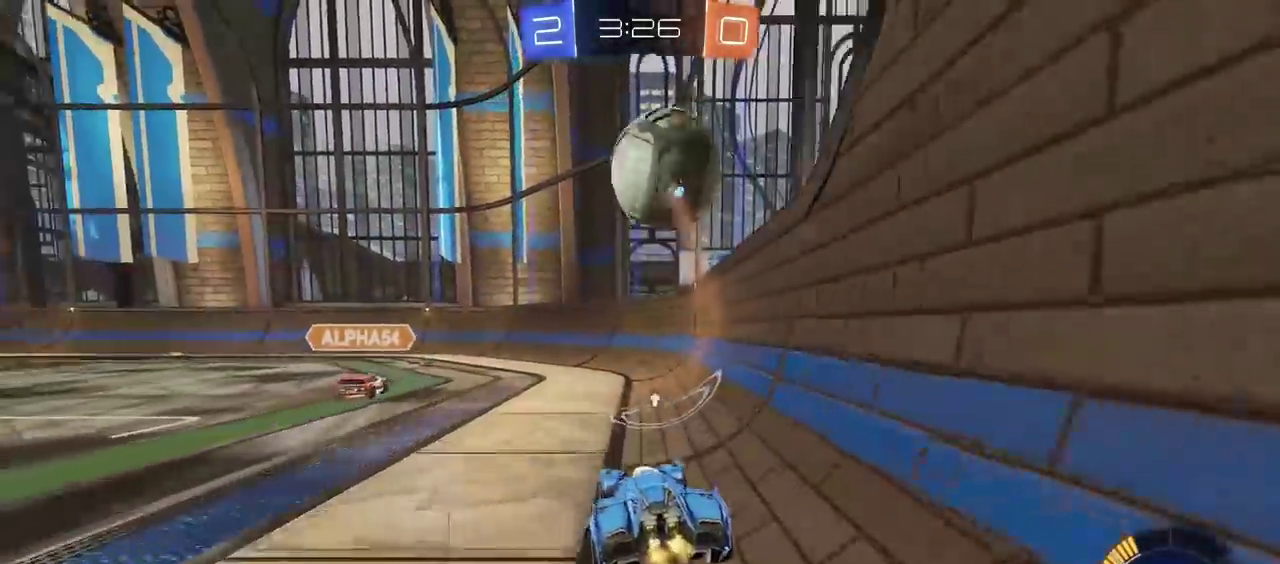
{"buttons": ["R2"], "left_stick": "center", "right_stick": "center", "events": [[83, "R2", "down"], [200, "left_stick", "center"]]}
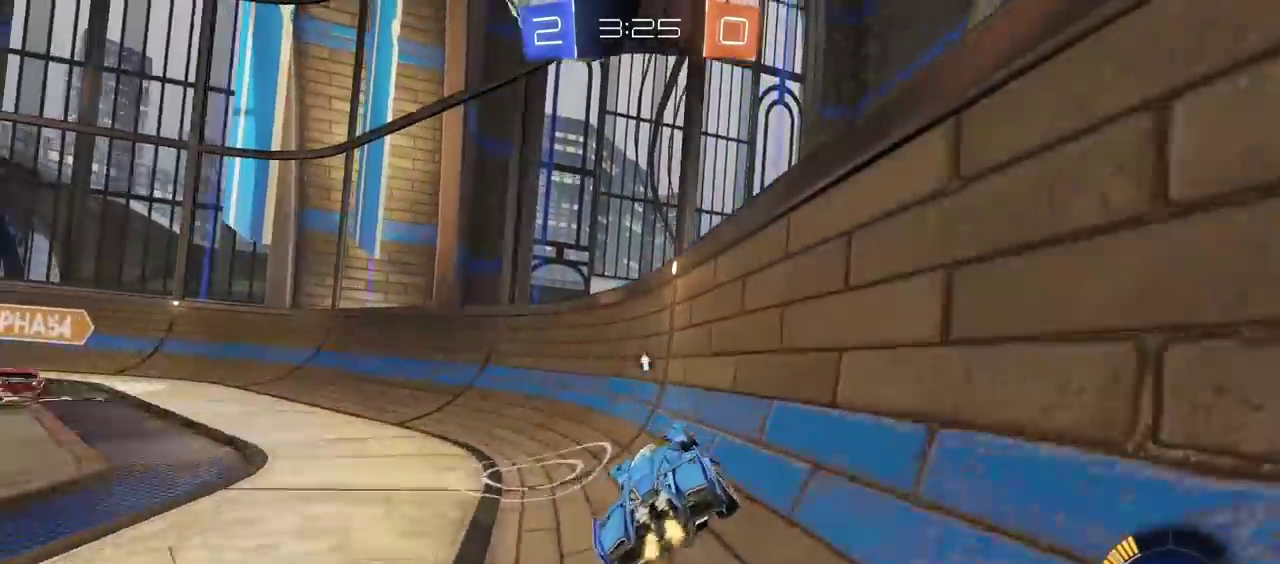
{"buttons": ["R2"], "left_stick": "center", "right_stick": "center", "events": [[267, "R2", "up"], [300, "L2", "down"], [433, "L2", "up"], [433, "R2", "down"]]}
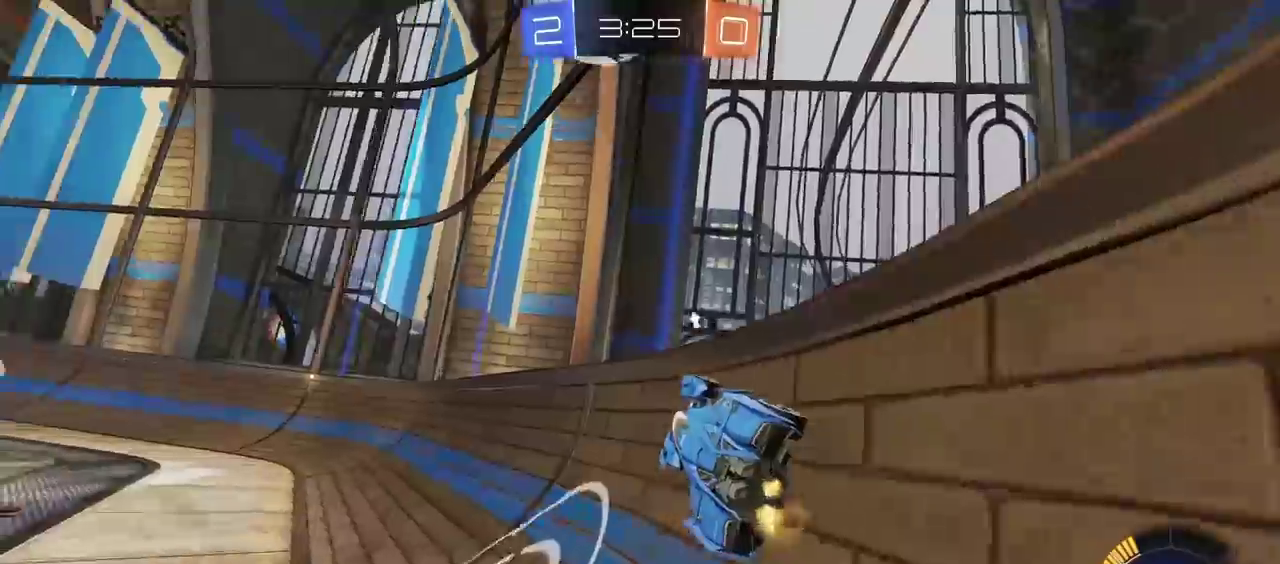
{"buttons": ["R2"], "left_stick": "center", "right_stick": "center", "events": []}